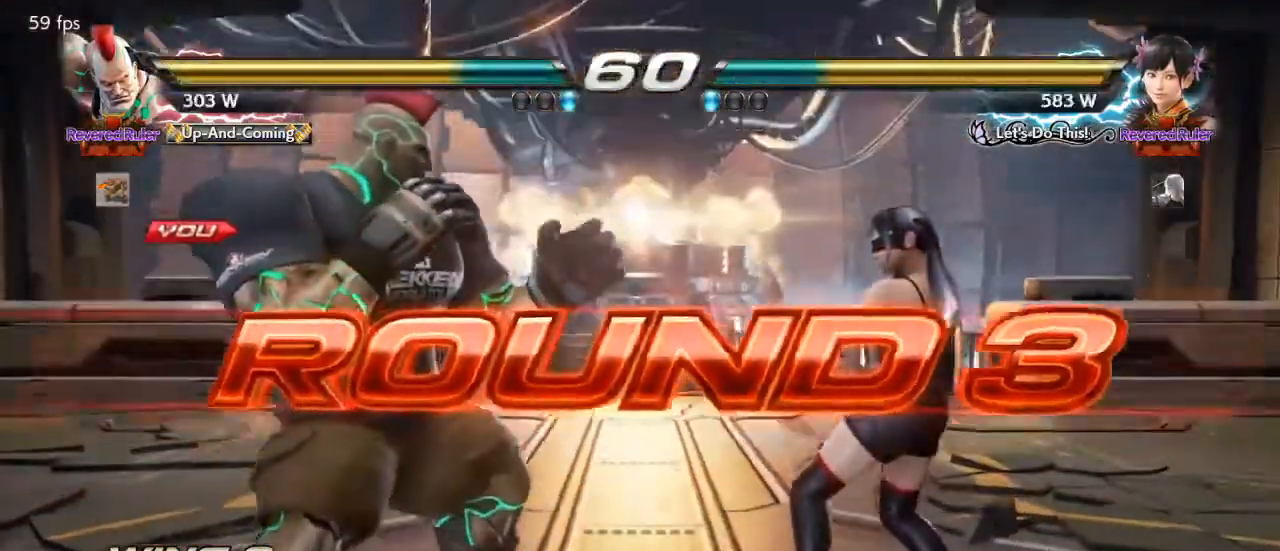
Gameplay with a controller (arcade stick); each line is a JSON object with the inputs held at the frame after it. "events" lists button and stick changes between this image and that frame as [ms after this image, input, new state], when the widget could be followed in between. Not read: L3 R3 other_buttons.
{"buttons": [], "events": []}
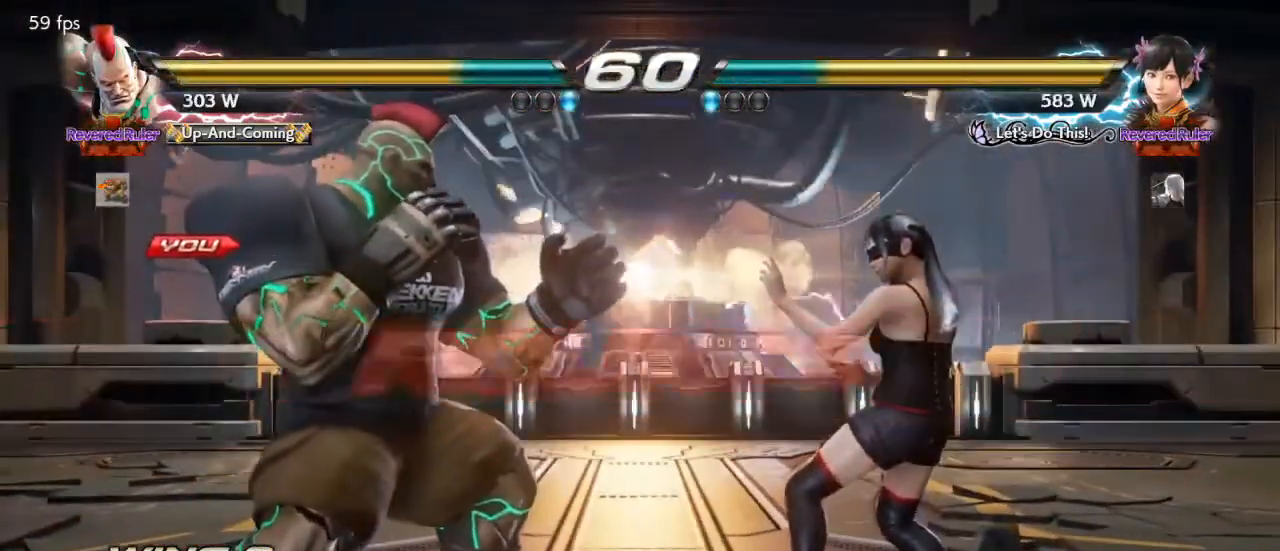
{"buttons": [], "events": []}
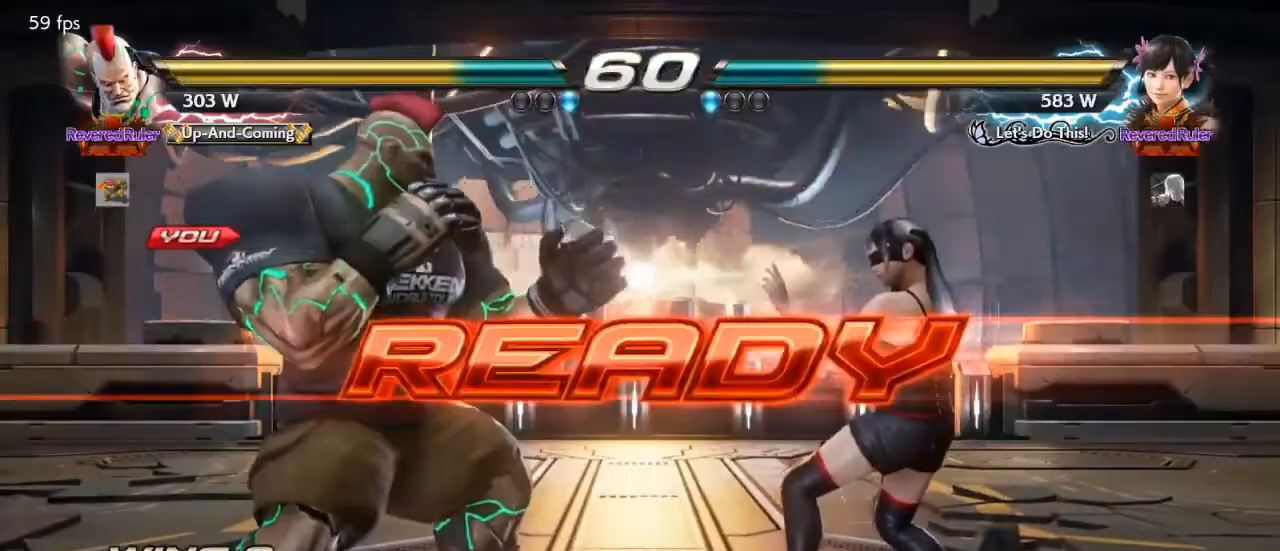
{"buttons": [], "events": [[133, "TRIANGLE", "down"], [167, "SQUARE", "down"], [400, "SQUARE", "up"], [400, "TRIANGLE", "up"]]}
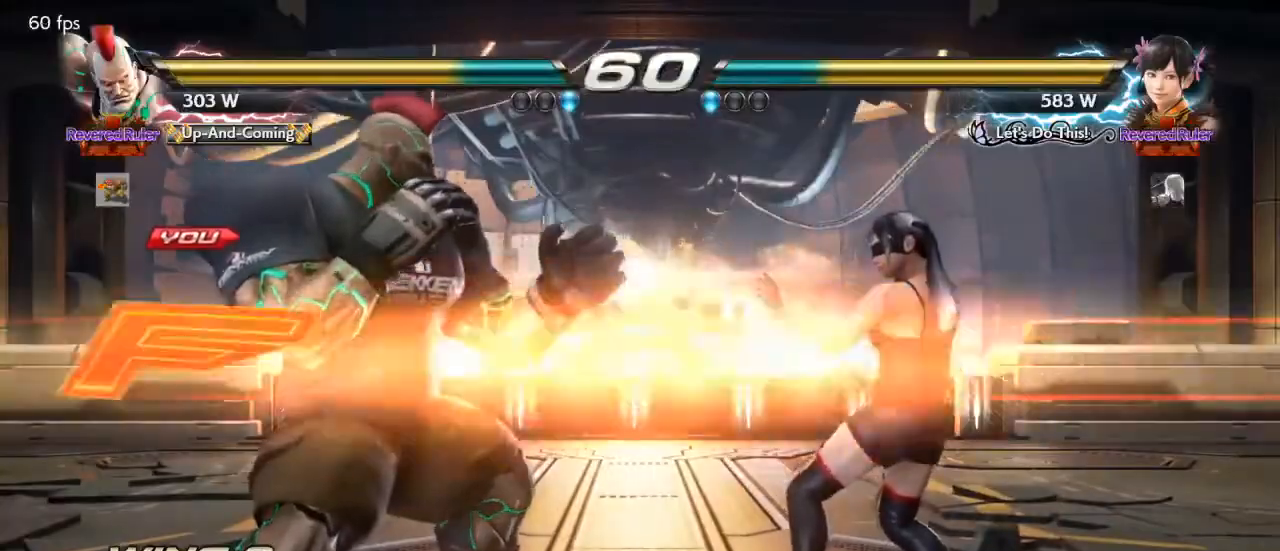
{"buttons": [], "events": []}
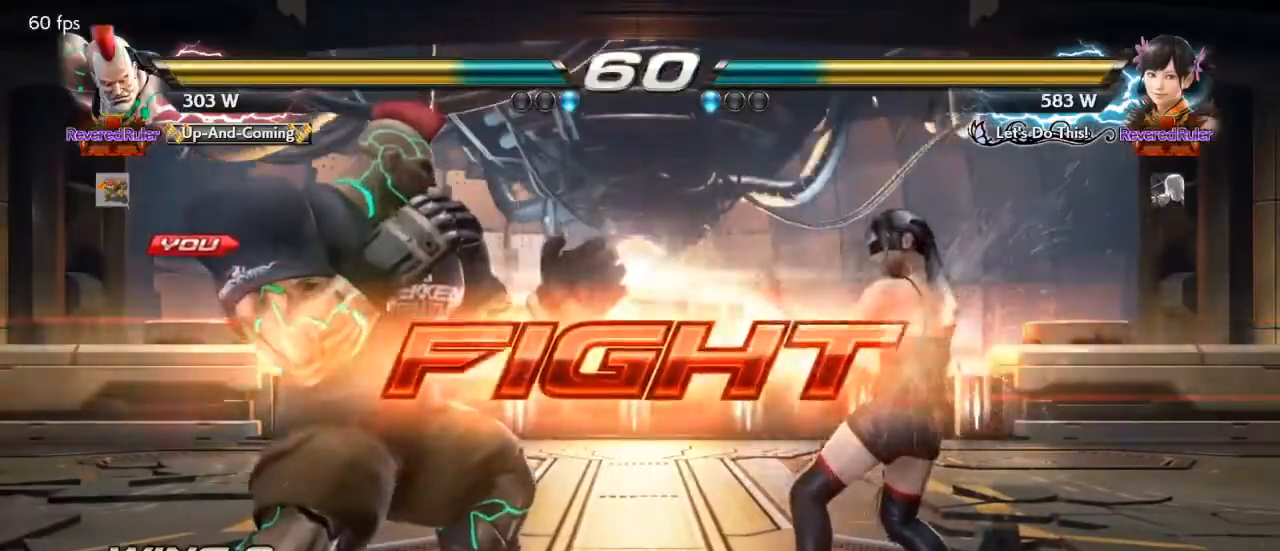
{"buttons": ["DPAD_LEFT"], "events": [[100, "TRIANGLE", "down"], [133, "R1", "down"], [133, "TRIANGLE", "up"], [167, "R1", "up"], [167, "TRIANGLE", "down"], [233, "DPAD_LEFT", "down"], [233, "TRIANGLE", "up"], [300, "DPAD_LEFT", "up"], [333, "DPAD_LEFT", "down"]]}
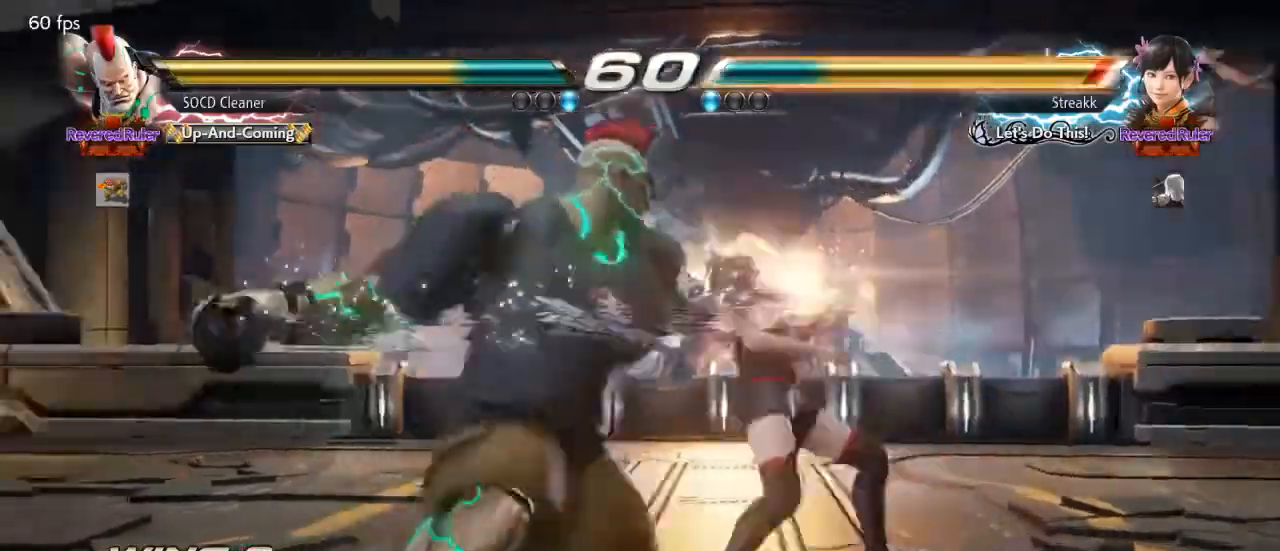
{"buttons": [], "events": [[333, "DPAD_LEFT", "up"]]}
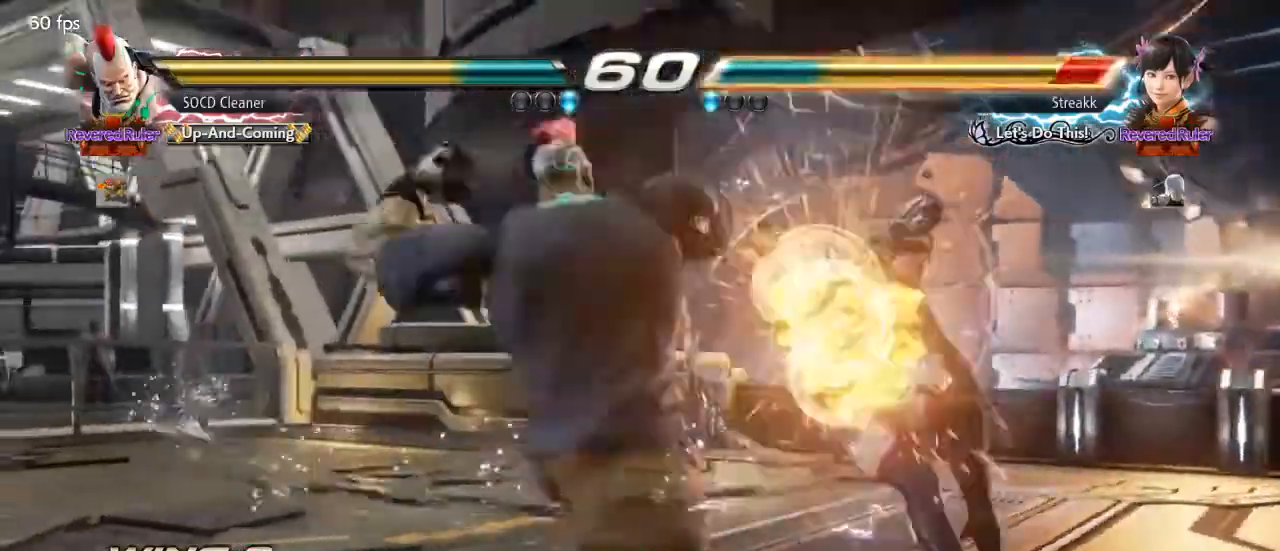
{"buttons": ["DPAD_RIGHT"], "events": [[367, "DPAD_RIGHT", "down"], [433, "DPAD_RIGHT", "up"], [500, "DPAD_RIGHT", "down"]]}
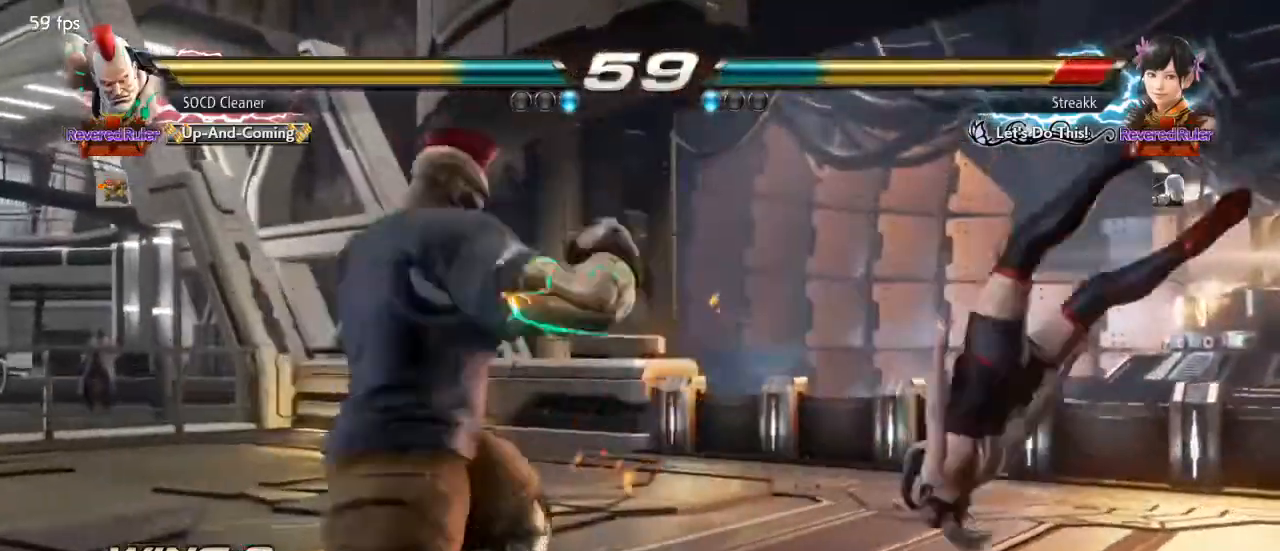
{"buttons": ["TRIANGLE", "DPAD_LEFT"], "events": [[67, "DPAD_RIGHT", "up"], [167, "DPAD_LEFT", "down"], [233, "CROSS", "down"], [333, "CROSS", "up"], [367, "TRIANGLE", "down"]]}
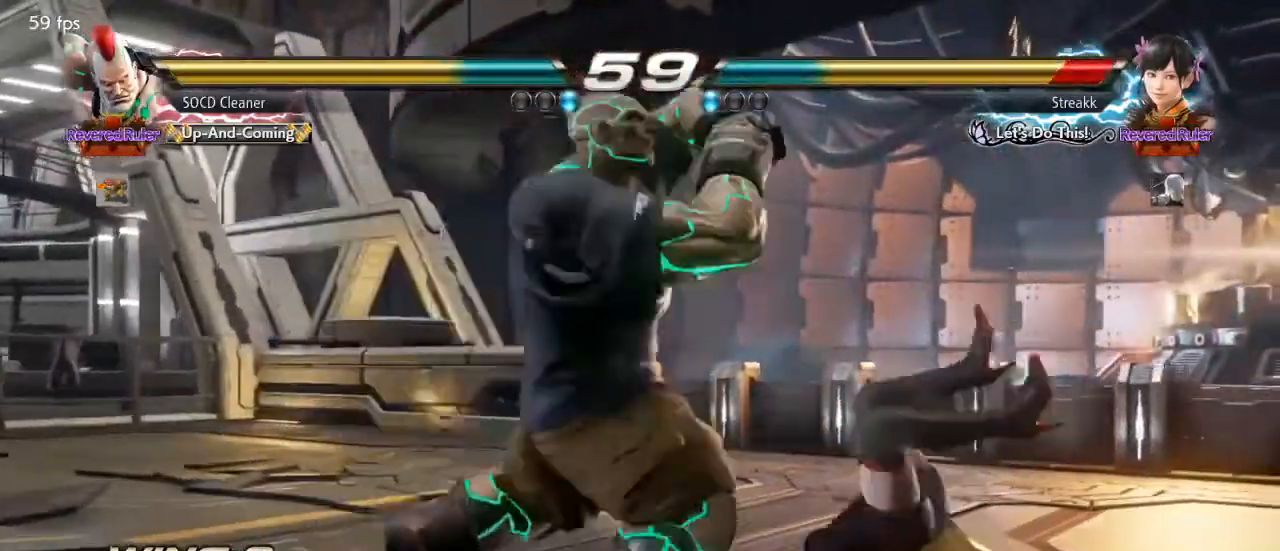
{"buttons": [], "events": [[33, "TRIANGLE", "up"], [67, "DPAD_LEFT", "up"]]}
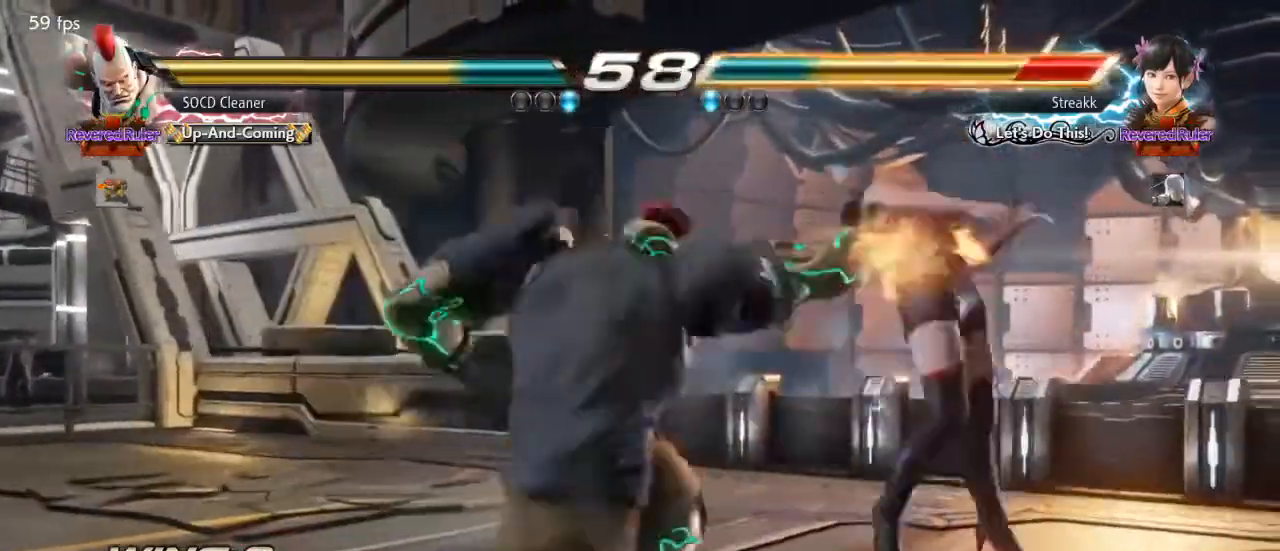
{"buttons": [], "events": [[267, "DPAD_RIGHT", "down"], [333, "DPAD_RIGHT", "up"], [400, "DPAD_RIGHT", "down"], [467, "DPAD_RIGHT", "up"]]}
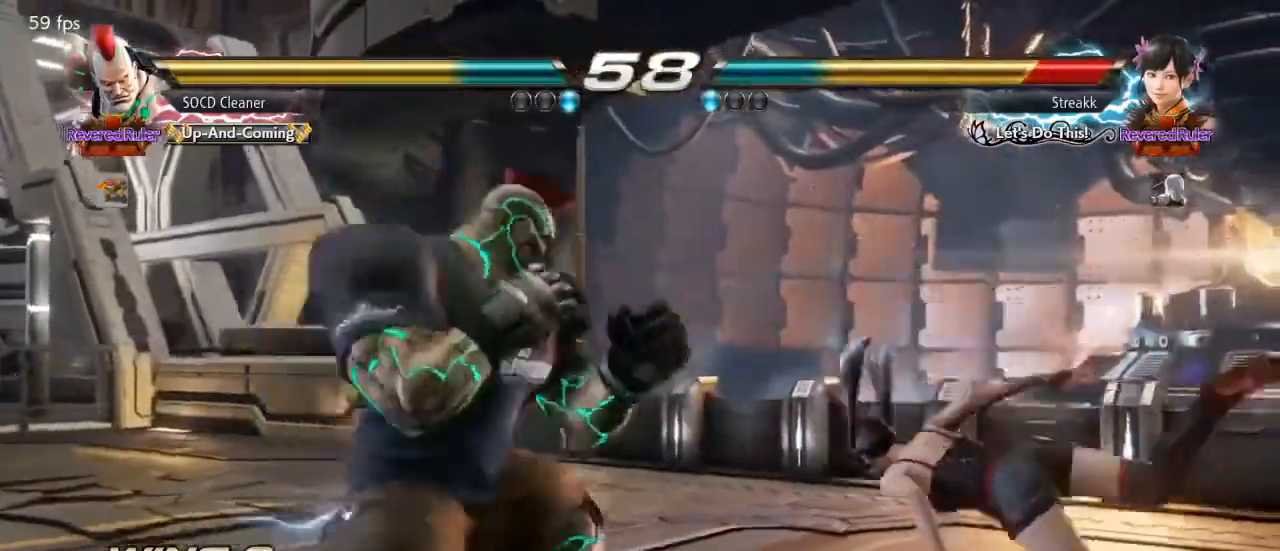
{"buttons": ["DPAD_LEFT"], "events": [[67, "DPAD_LEFT", "down"], [100, "DPAD_DOWN", "down"], [100, "DPAD_LEFT", "up"], [133, "DPAD_RIGHT", "down"], [167, "DPAD_DOWN", "up"], [233, "DPAD_DOWN", "down"], [233, "SQUARE", "down"], [433, "DPAD_RIGHT", "up"], [467, "DPAD_LEFT", "down"], [500, "DPAD_DOWN", "up"], [500, "SQUARE", "up"]]}
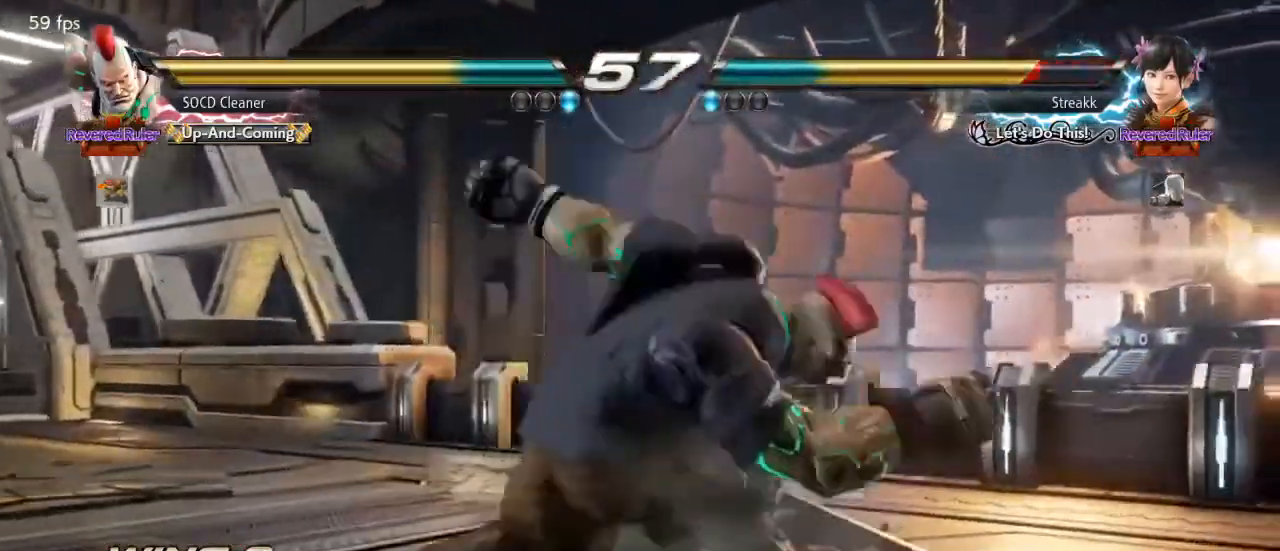
{"buttons": [], "events": [[300, "DPAD_LEFT", "up"]]}
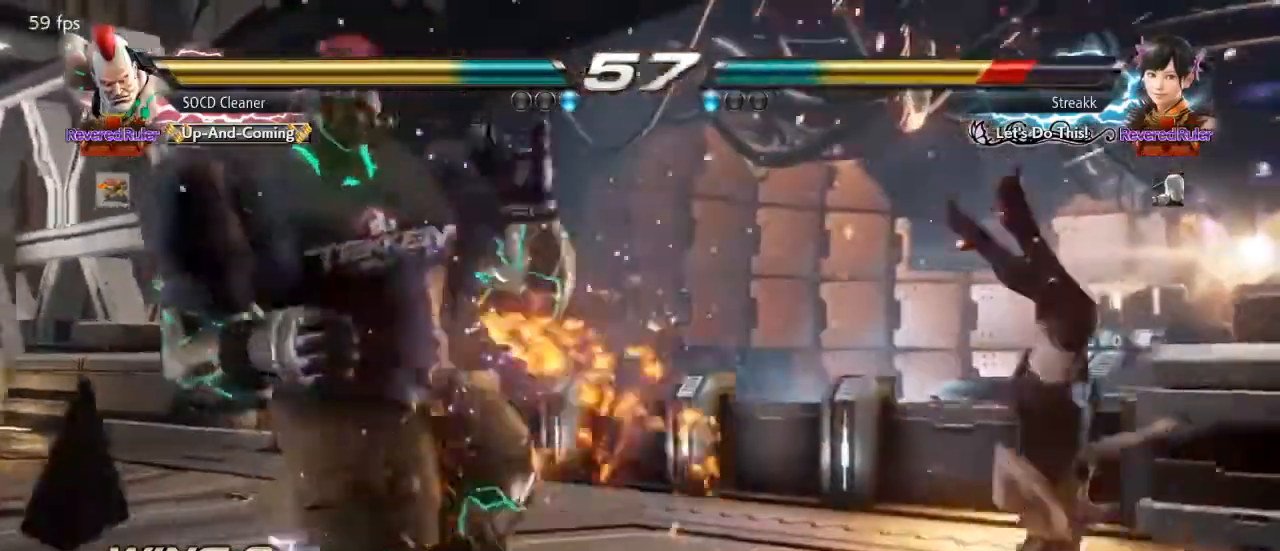
{"buttons": ["DPAD_RIGHT"], "events": [[133, "DPAD_RIGHT", "down"], [200, "DPAD_RIGHT", "up"], [233, "DPAD_RIGHT", "down"], [333, "DPAD_RIGHT", "up"], [400, "DPAD_LEFT", "down"], [433, "DPAD_DOWN", "down"], [467, "DPAD_LEFT", "up"], [467, "DPAD_RIGHT", "down"], [500, "DPAD_DOWN", "up"]]}
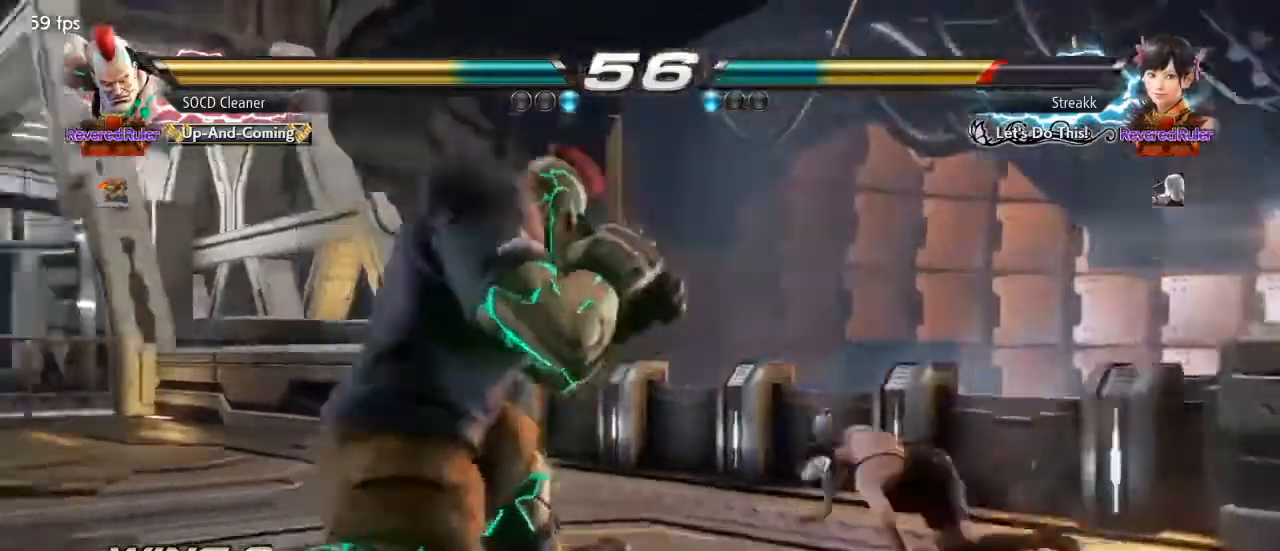
{"buttons": ["DPAD_LEFT"], "events": [[67, "DPAD_DOWN", "down"], [100, "SQUARE", "down"], [300, "DPAD_DOWN", "up"], [300, "DPAD_LEFT", "down"], [300, "DPAD_RIGHT", "up"], [333, "SQUARE", "up"]]}
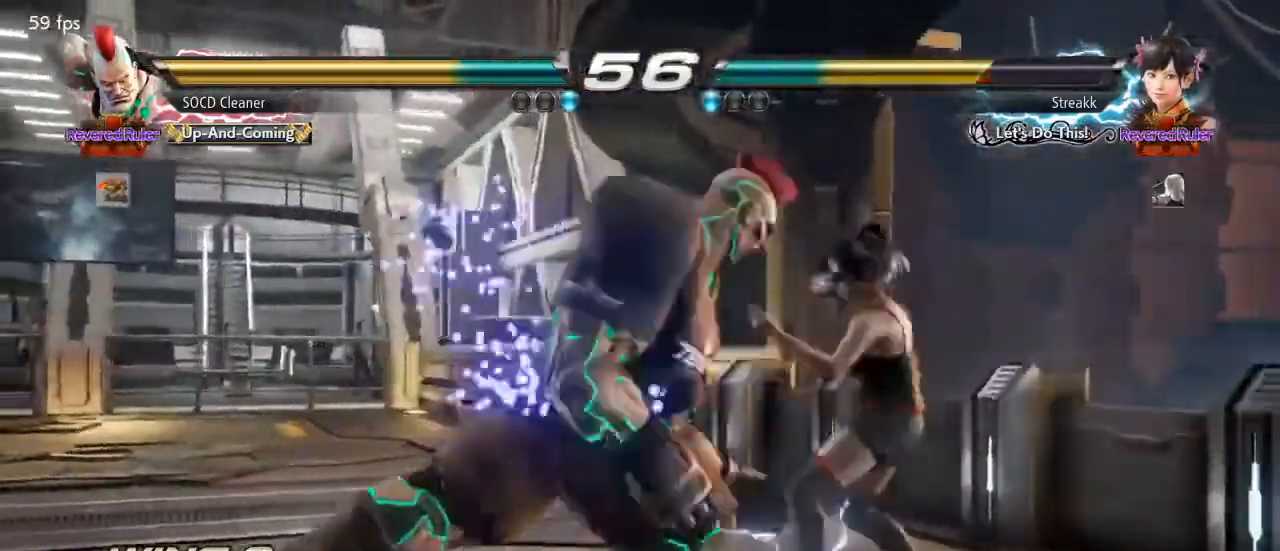
{"buttons": ["DPAD_LEFT"], "events": [[233, "DPAD_LEFT", "up"], [333, "DPAD_LEFT", "down"], [400, "DPAD_LEFT", "up"], [467, "DPAD_LEFT", "down"]]}
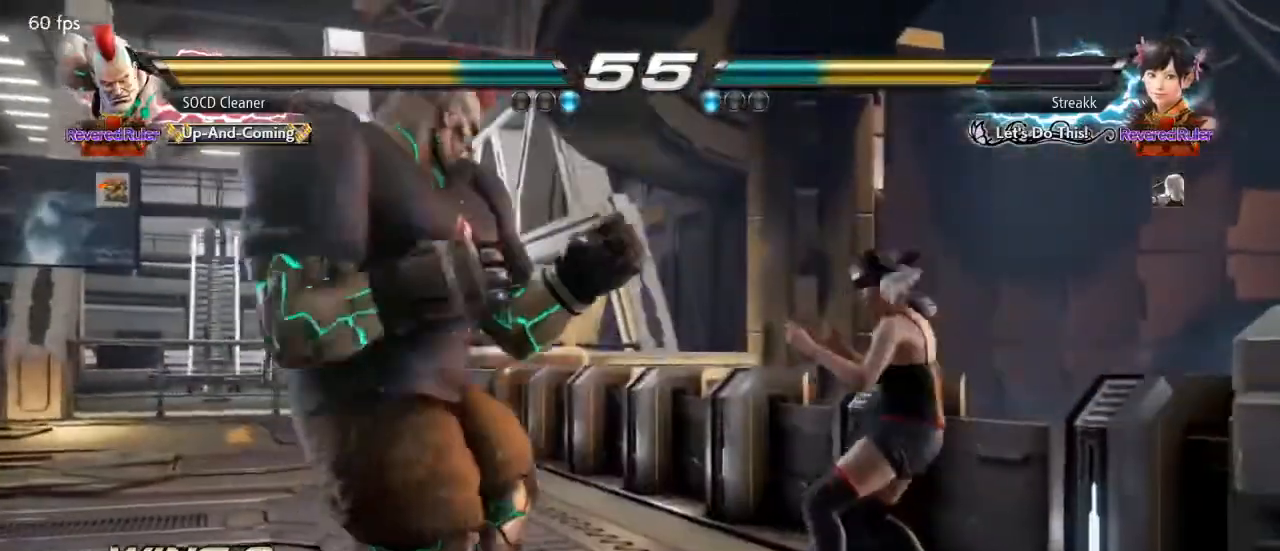
{"buttons": ["DPAD_LEFT"], "events": [[267, "DPAD_LEFT", "up"], [367, "DPAD_RIGHT", "down"], [400, "SQUARE", "down"], [400, "TRIANGLE", "down"], [433, "DPAD_RIGHT", "up"], [467, "DPAD_LEFT", "down"], [467, "SQUARE", "up"], [467, "TRIANGLE", "up"]]}
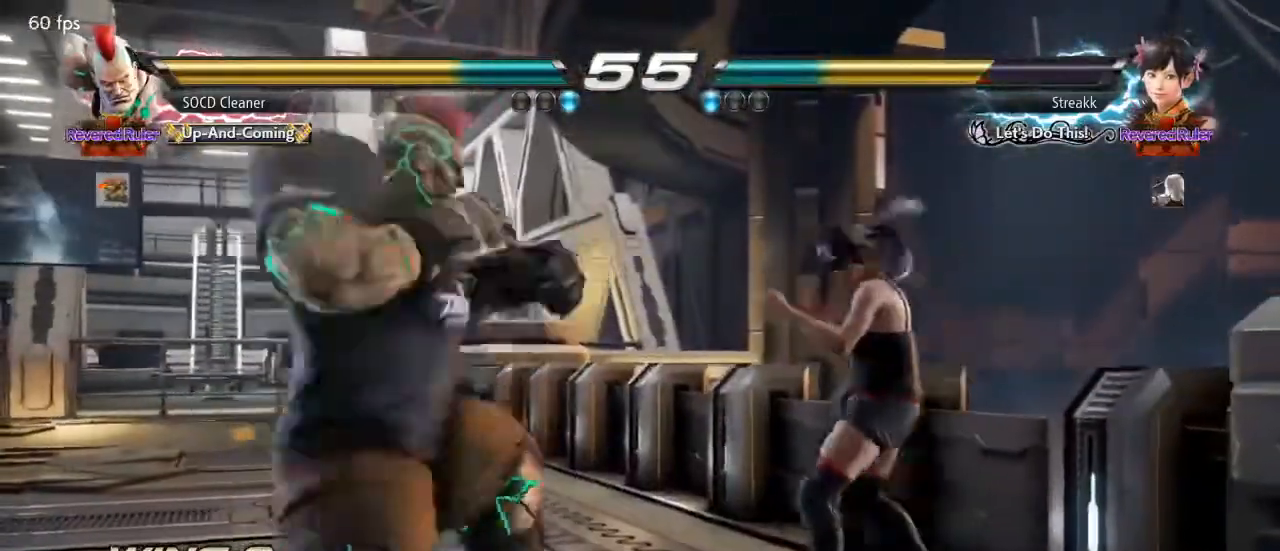
{"buttons": ["DPAD_LEFT"], "events": []}
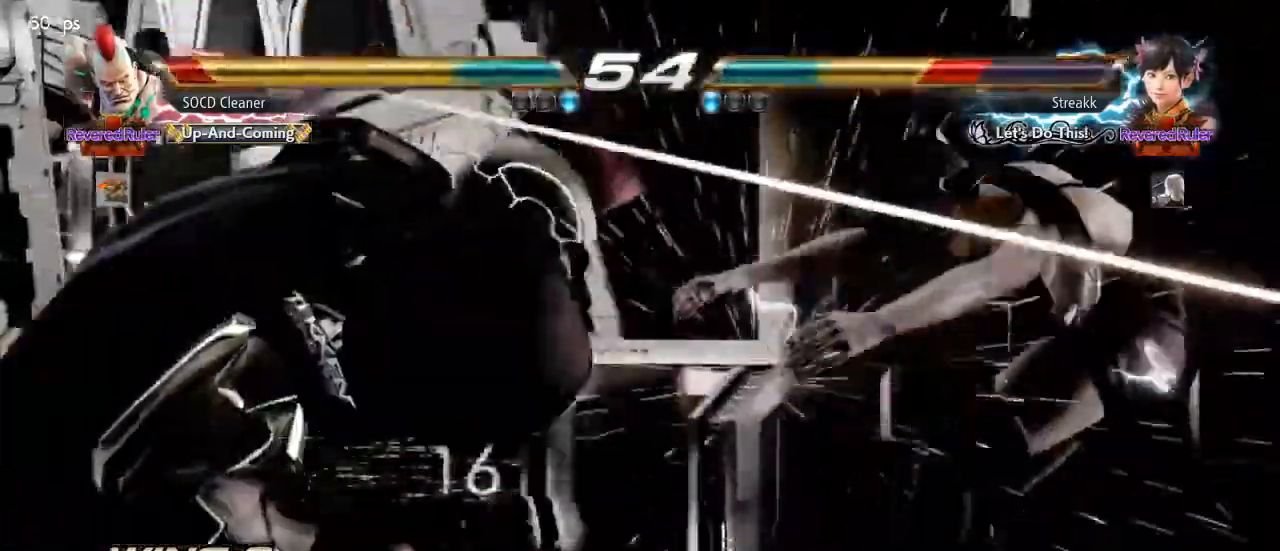
{"buttons": ["DPAD_LEFT"], "events": [[33, "DPAD_LEFT", "up"], [367, "DPAD_LEFT", "down"]]}
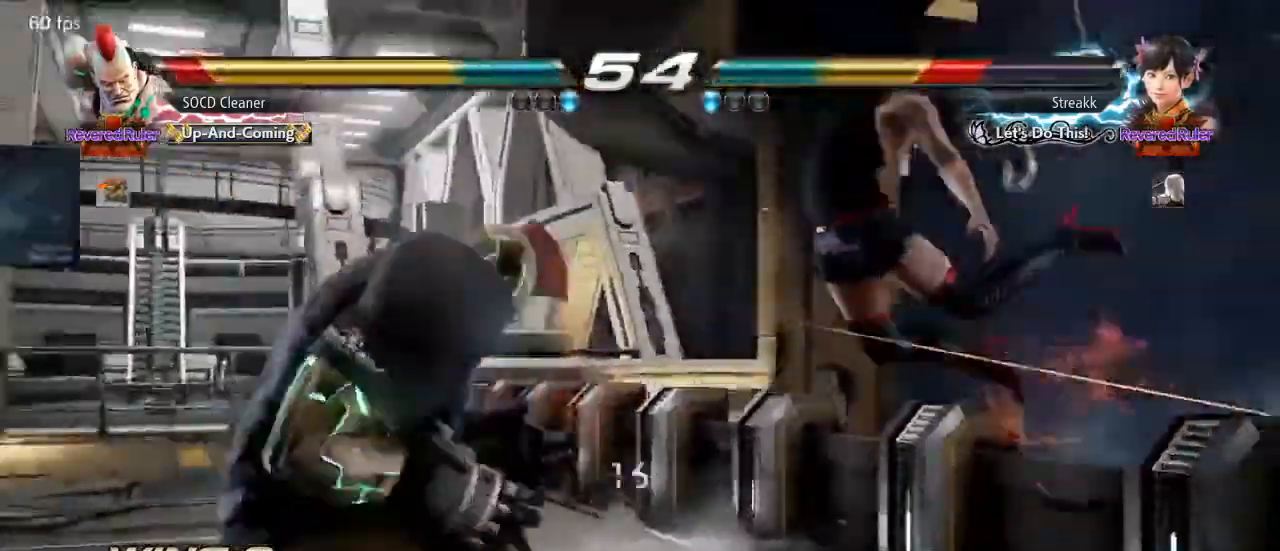
{"buttons": [], "events": [[67, "CROSS", "down"], [133, "CROSS", "up"], [200, "TRIANGLE", "down"], [300, "TRIANGLE", "up"], [367, "DPAD_LEFT", "up"]]}
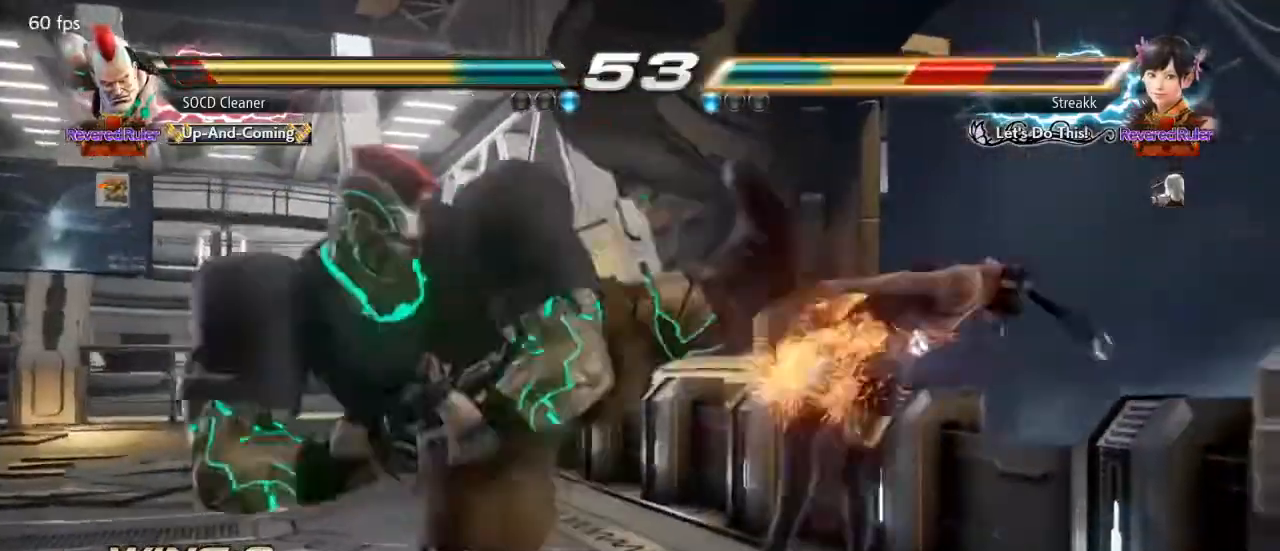
{"buttons": ["DPAD_DOWN", "DPAD_RIGHT"], "events": [[300, "DPAD_LEFT", "down"], [367, "DPAD_LEFT", "up"], [467, "DPAD_DOWN", "down"], [467, "DPAD_RIGHT", "down"]]}
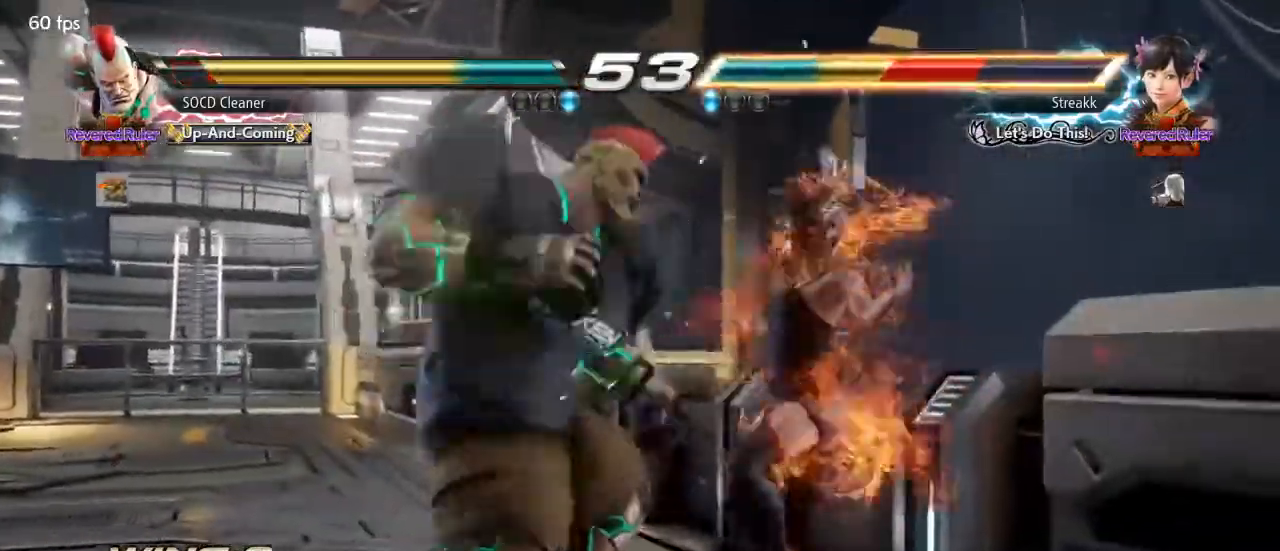
{"buttons": [], "events": [[33, "CIRCLE", "down"], [33, "CROSS", "down"], [200, "CIRCLE", "up"], [200, "CROSS", "up"], [200, "DPAD_DOWN", "up"], [200, "DPAD_RIGHT", "up"]]}
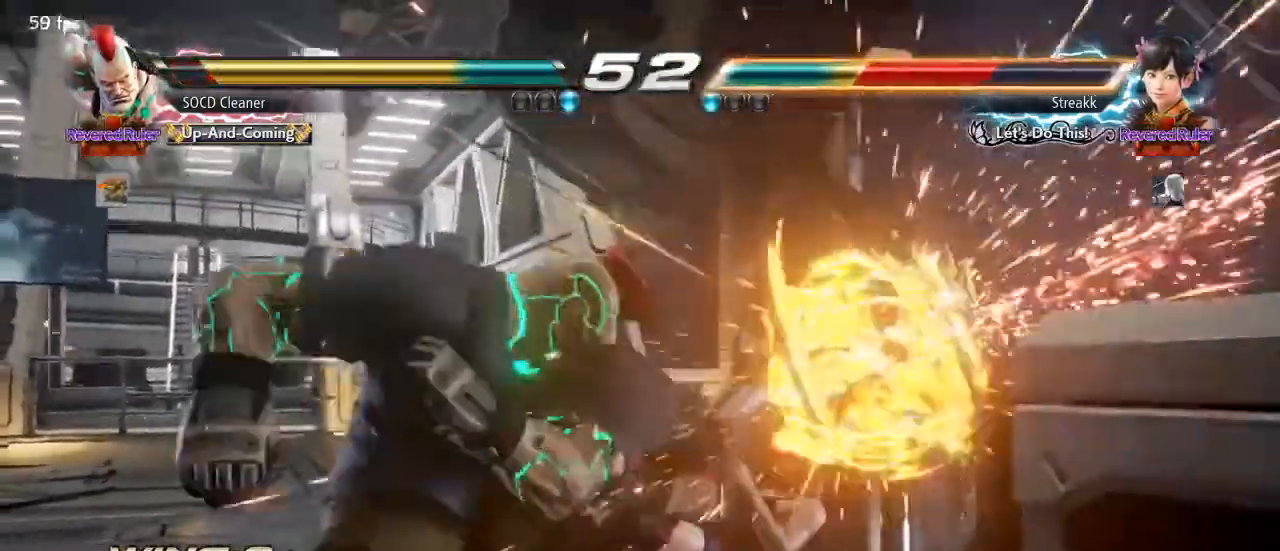
{"buttons": ["DPAD_LEFT"], "events": [[233, "DPAD_LEFT", "down"], [300, "DPAD_DOWN", "down"], [333, "DPAD_DOWN", "up"], [367, "DPAD_LEFT", "up"], [433, "DPAD_LEFT", "down"]]}
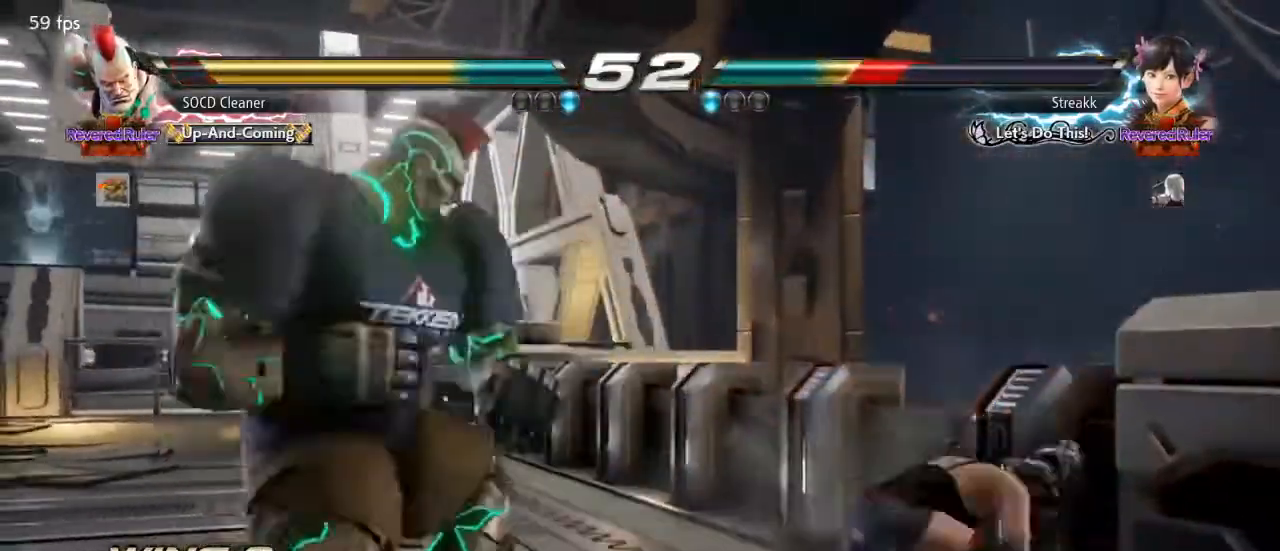
{"buttons": ["DPAD_LEFT"], "events": [[33, "DPAD_DOWN", "down"], [67, "DPAD_DOWN", "up"], [100, "DPAD_LEFT", "up"], [233, "DPAD_RIGHT", "down"], [267, "SQUARE", "down"], [267, "TRIANGLE", "down"], [333, "DPAD_RIGHT", "up"], [367, "DPAD_LEFT", "down"], [367, "SQUARE", "up"], [367, "TRIANGLE", "up"]]}
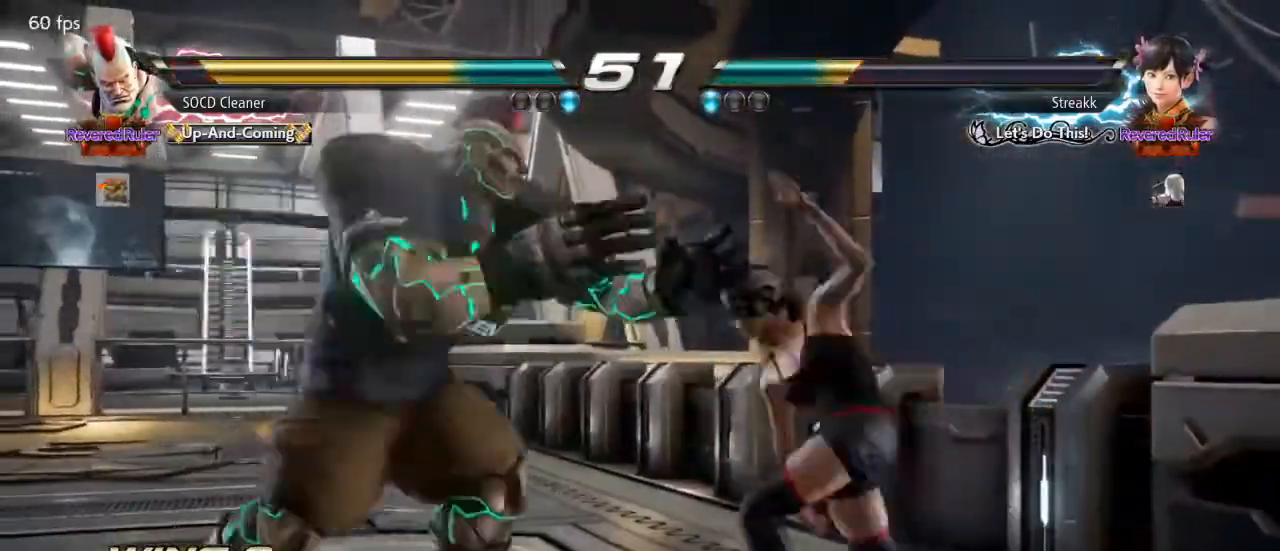
{"buttons": [], "events": [[467, "DPAD_LEFT", "up"]]}
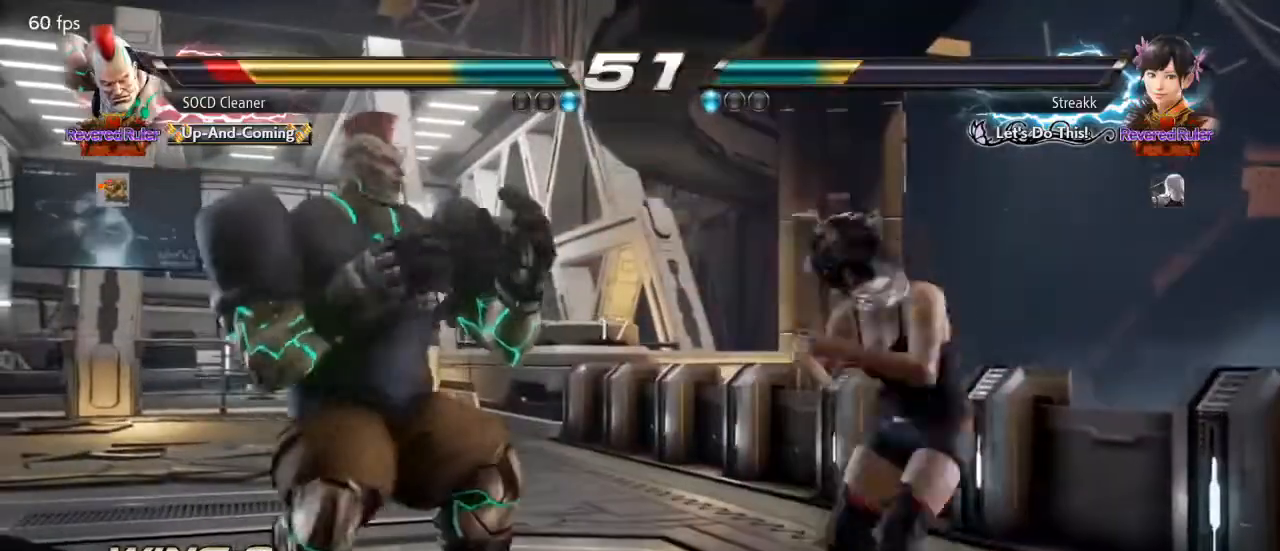
{"buttons": [], "events": [[33, "DPAD_LEFT", "down"], [233, "DPAD_LEFT", "up"], [300, "DPAD_LEFT", "down"], [400, "DPAD_DOWN", "down"], [433, "DPAD_DOWN", "up"], [467, "DPAD_LEFT", "up"]]}
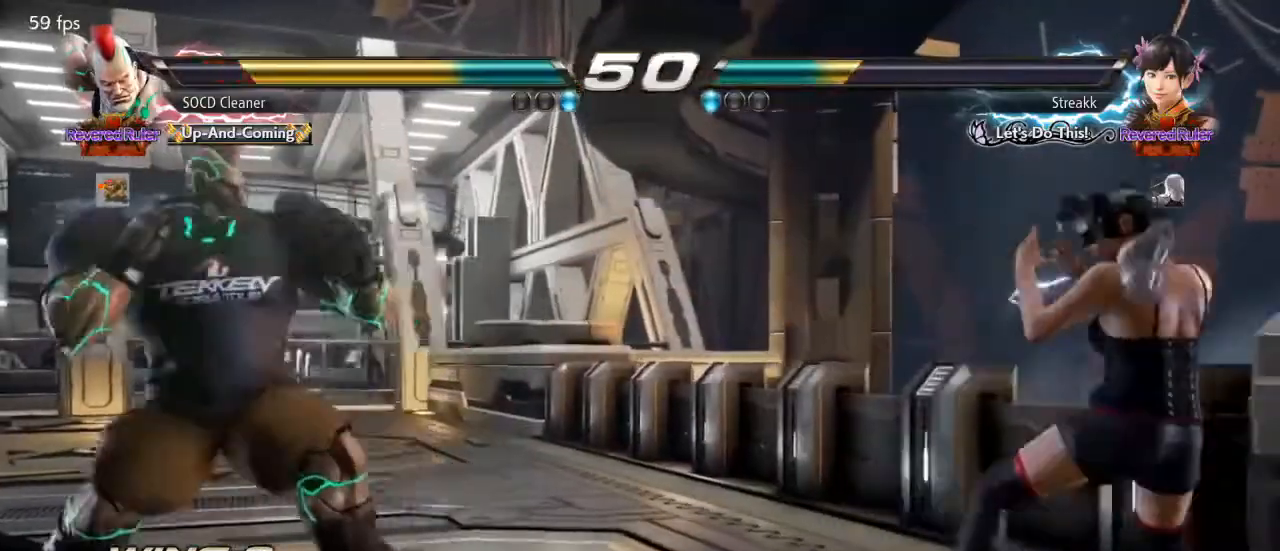
{"buttons": ["SQUARE", "DPAD_RIGHT"], "events": [[67, "DPAD_RIGHT", "down"], [133, "DPAD_RIGHT", "up"], [200, "DPAD_RIGHT", "down"], [333, "SQUARE", "down"]]}
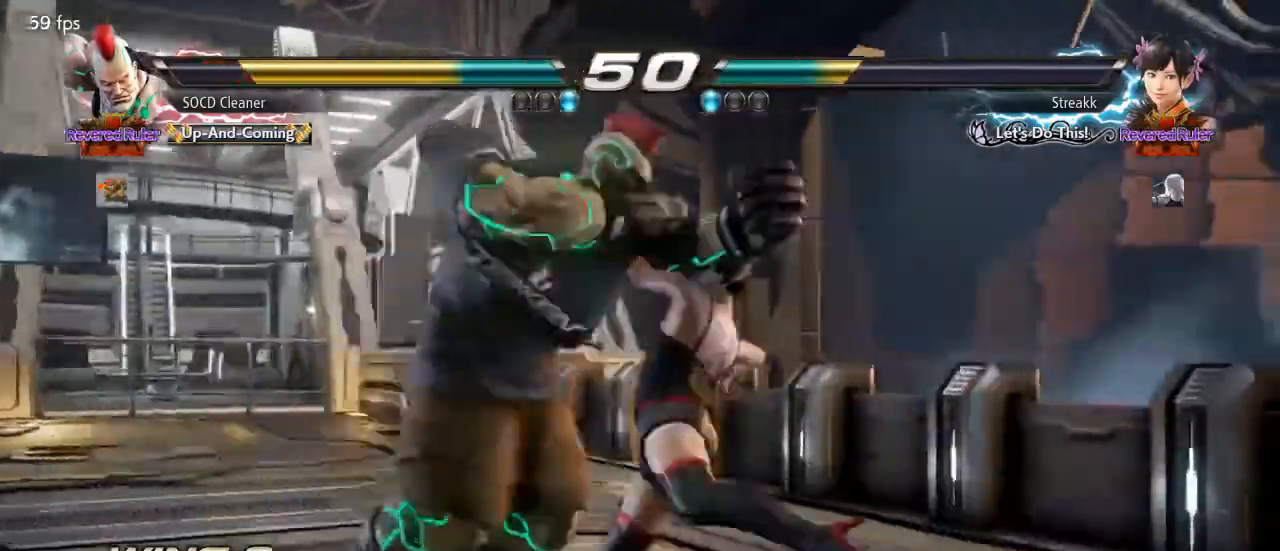
{"buttons": [], "events": [[133, "SQUARE", "up"], [233, "DPAD_RIGHT", "up"], [433, "DPAD_LEFT", "down"], [500, "DPAD_LEFT", "up"]]}
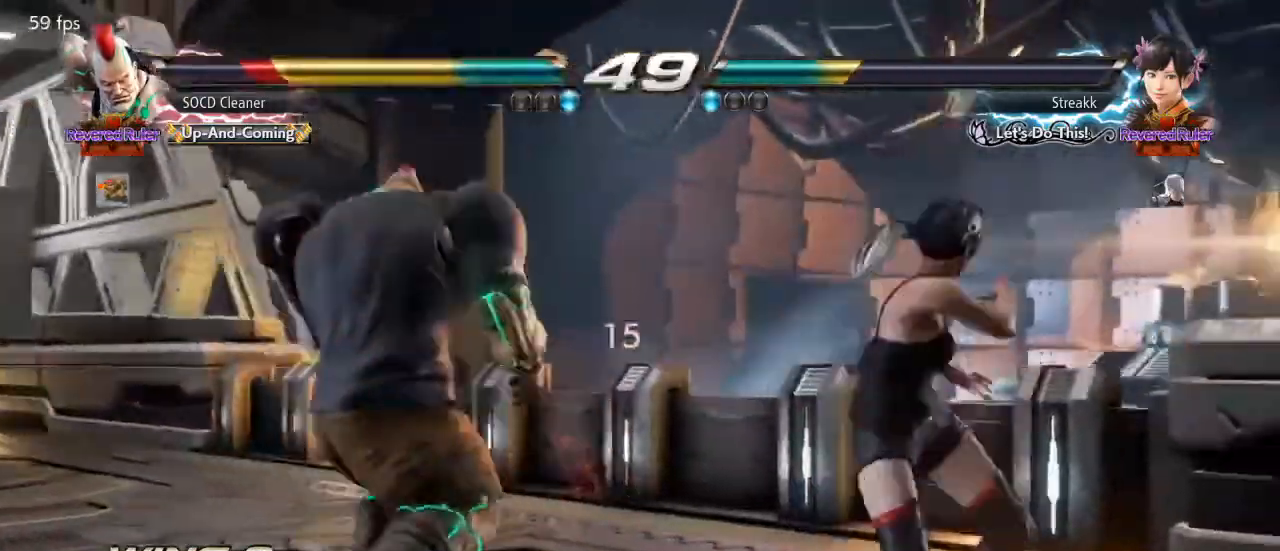
{"buttons": ["TRIANGLE", "DPAD_DOWN", "DPAD_RIGHT"], "events": [[67, "DPAD_LEFT", "down"], [367, "DPAD_LEFT", "up"], [400, "DPAD_RIGHT", "down"], [433, "DPAD_DOWN", "down"], [467, "TRIANGLE", "down"]]}
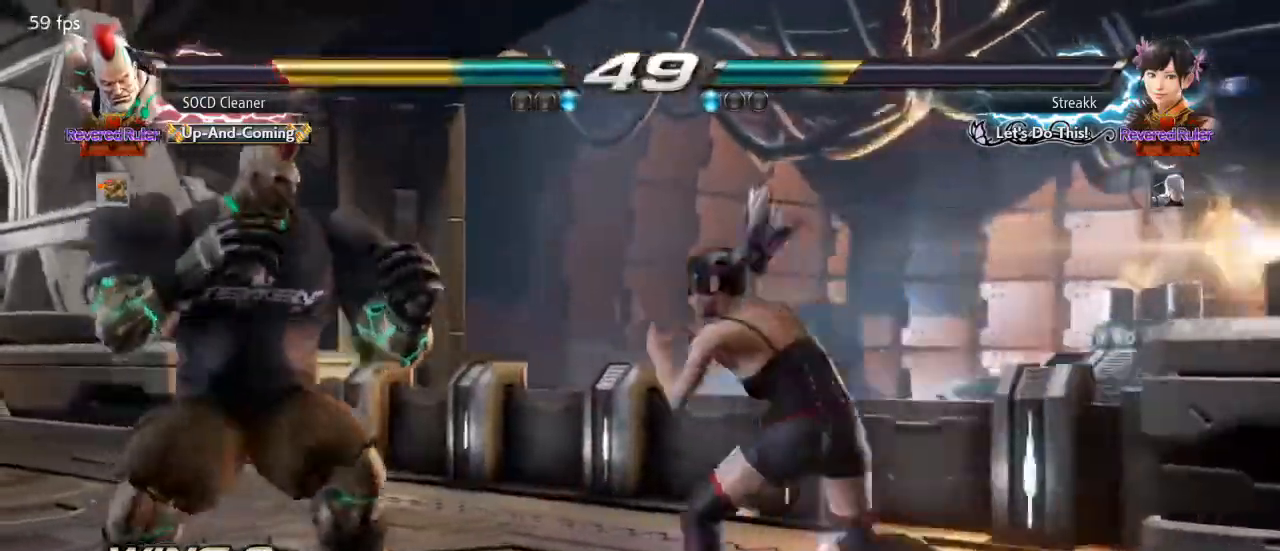
{"buttons": [], "events": [[33, "DPAD_DOWN", "up"], [33, "DPAD_RIGHT", "up"], [67, "DPAD_LEFT", "down"], [100, "TRIANGLE", "up"], [433, "DPAD_LEFT", "up"]]}
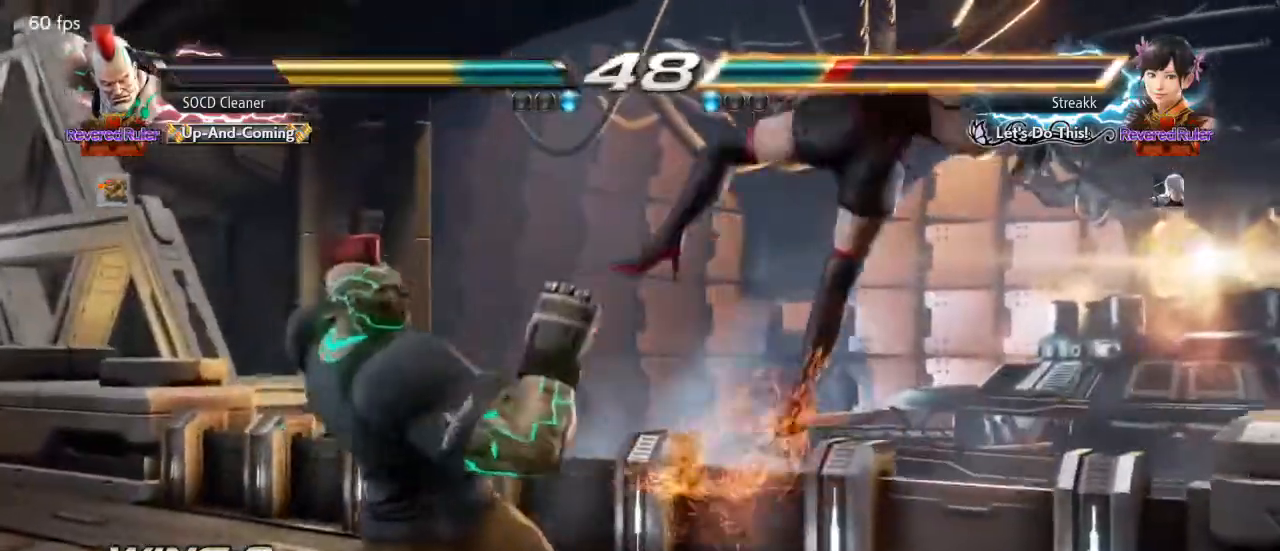
{"buttons": ["SQUARE"], "events": [[433, "DPAD_UP", "down"], [467, "DPAD_UP", "up"], [500, "SQUARE", "down"]]}